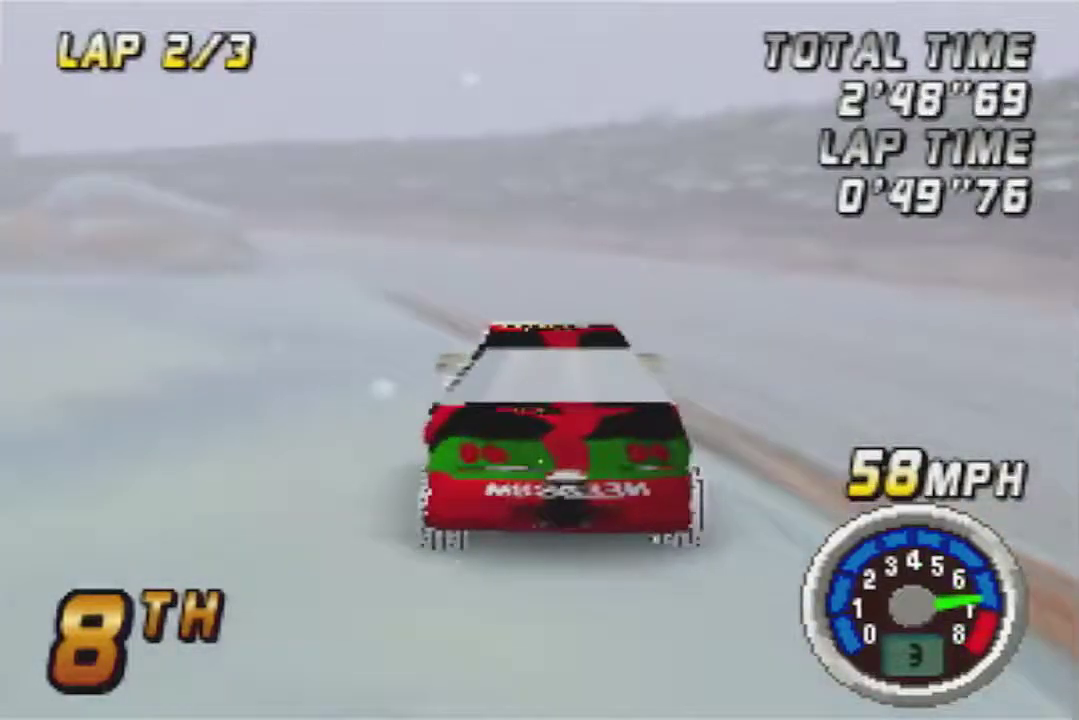
Gameplay with a controller (Nintendo layout); each line is a JSON object with the inputs held at the frame after it. "events" lists button and stick changes between this image and that frame as [ms after this image, input, new state], when the widget could be followed in between. Not read: A L3 R3.
{"buttons": [], "left_stick": "left", "events": [[150, "left_stick", "right"], [217, "left_stick", "center"], [400, "left_stick", "left"]]}
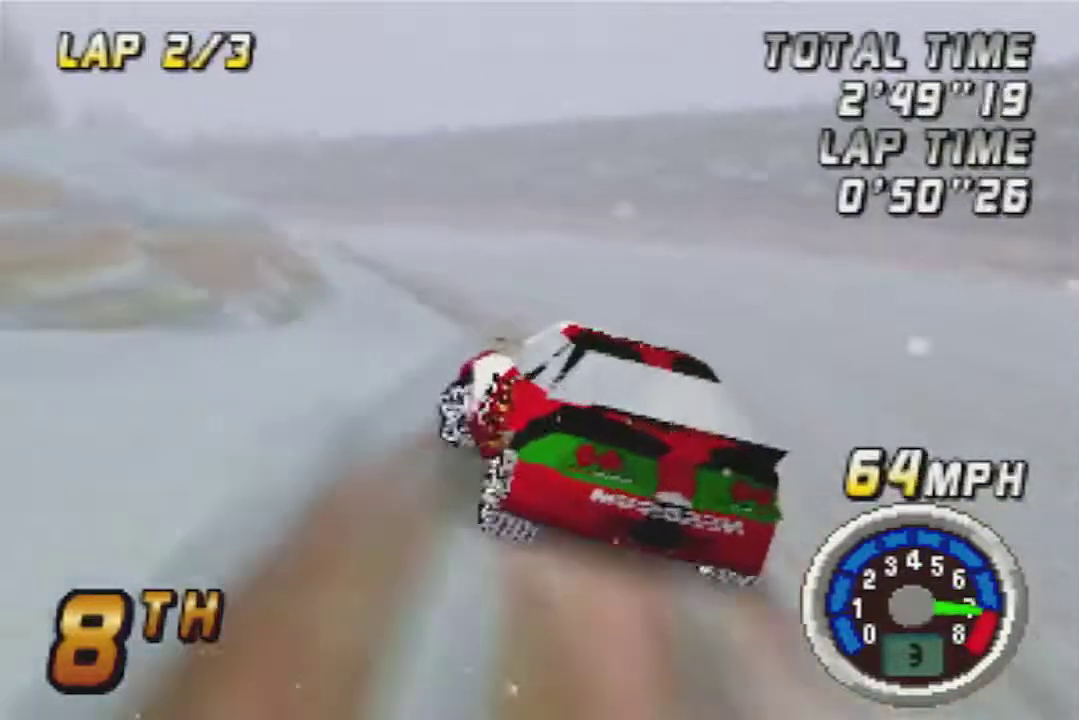
{"buttons": [], "left_stick": "center", "events": [[100, "left_stick", "center"], [183, "left_stick", "right"], [400, "left_stick", "center"]]}
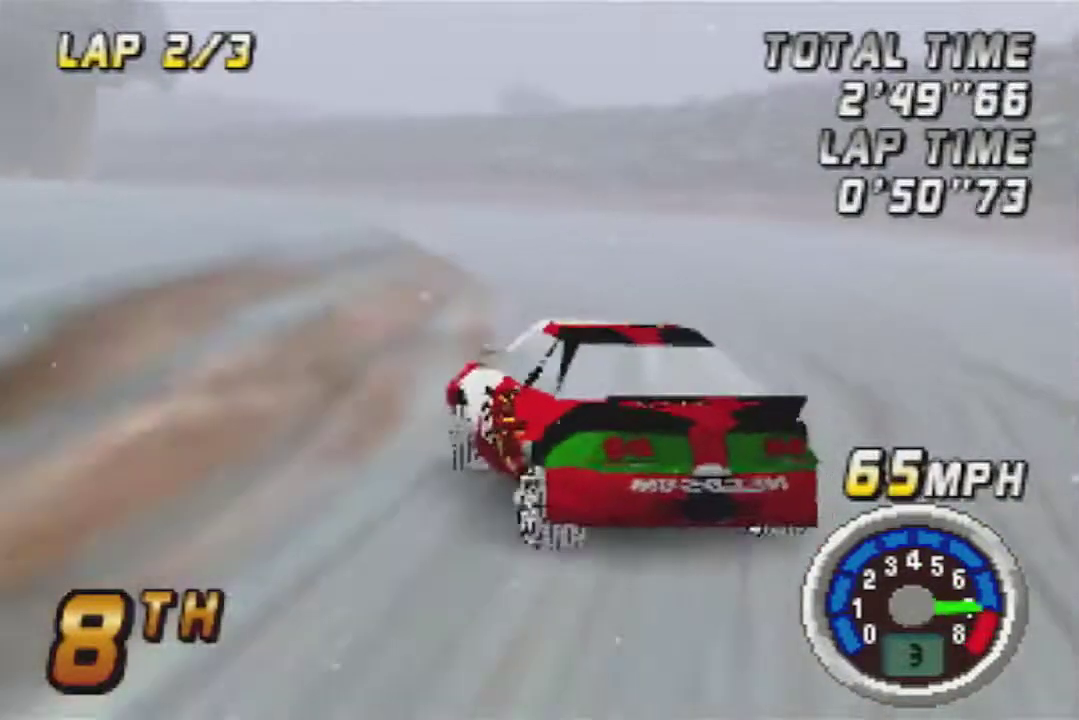
{"buttons": [], "left_stick": "left", "events": [[117, "left_stick", "left"]]}
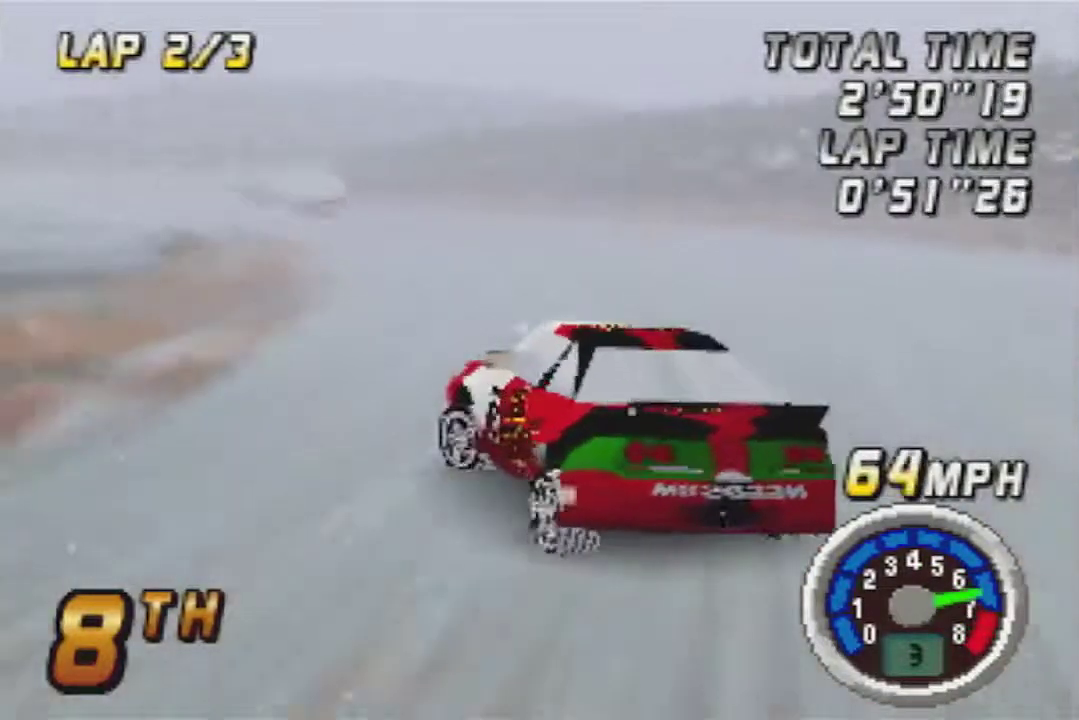
{"buttons": [], "left_stick": "right", "events": [[183, "left_stick", "center"], [250, "left_stick", "right"]]}
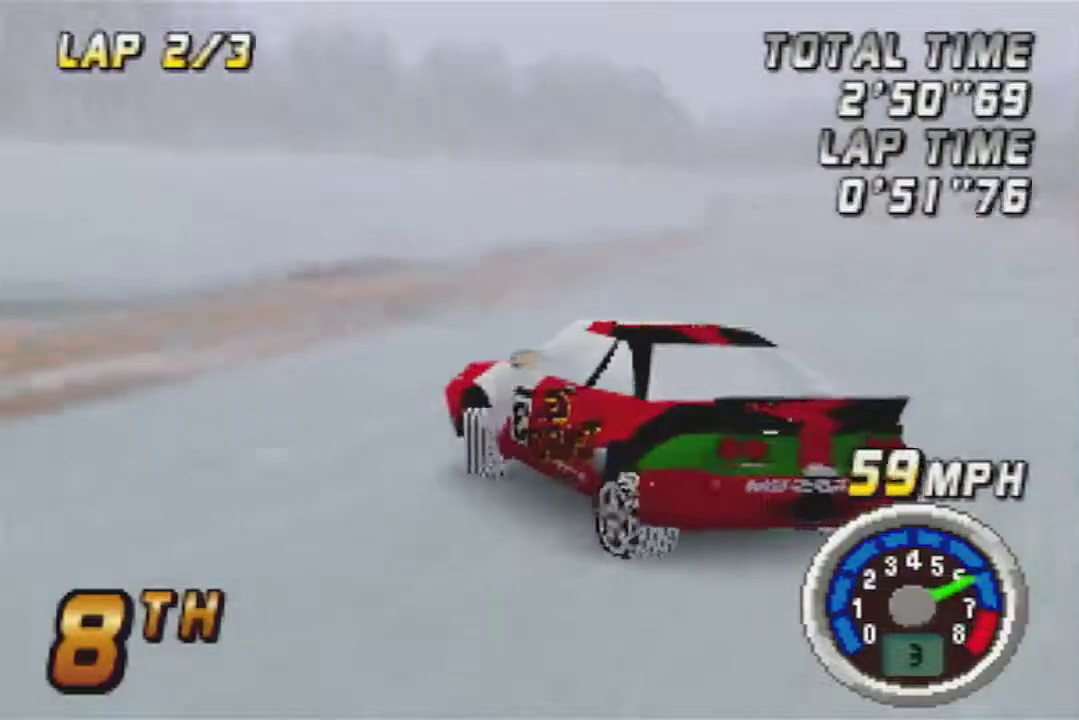
{"buttons": [], "left_stick": "center", "events": [[400, "left_stick", "center"]]}
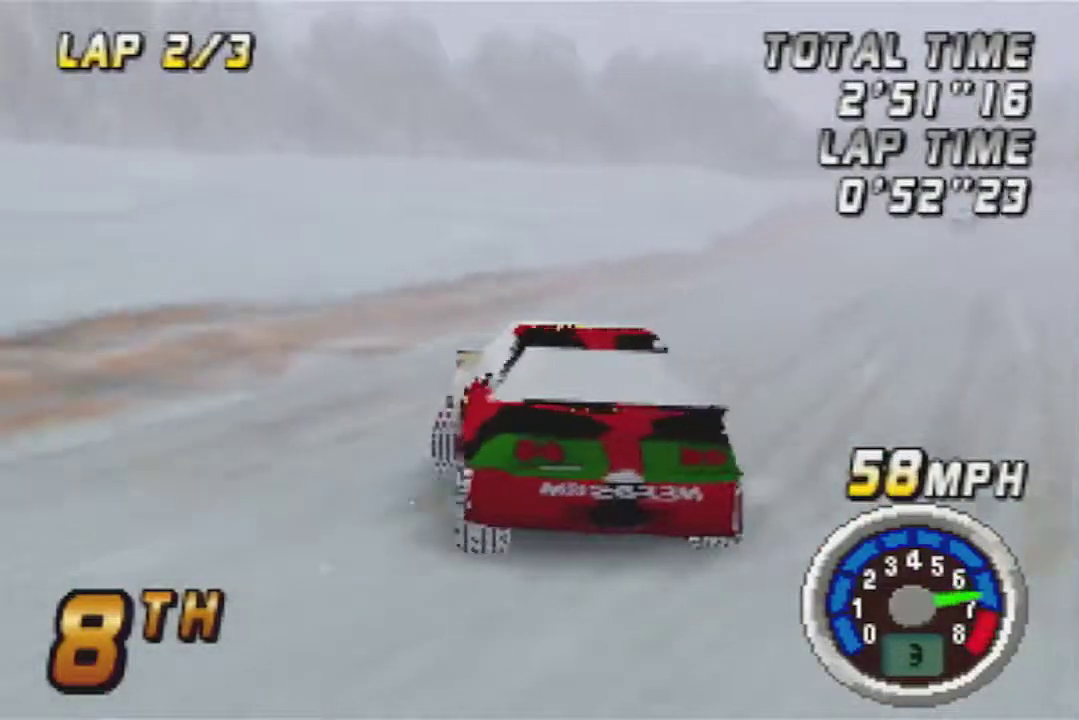
{"buttons": [], "left_stick": "left", "events": [[400, "left_stick", "left"]]}
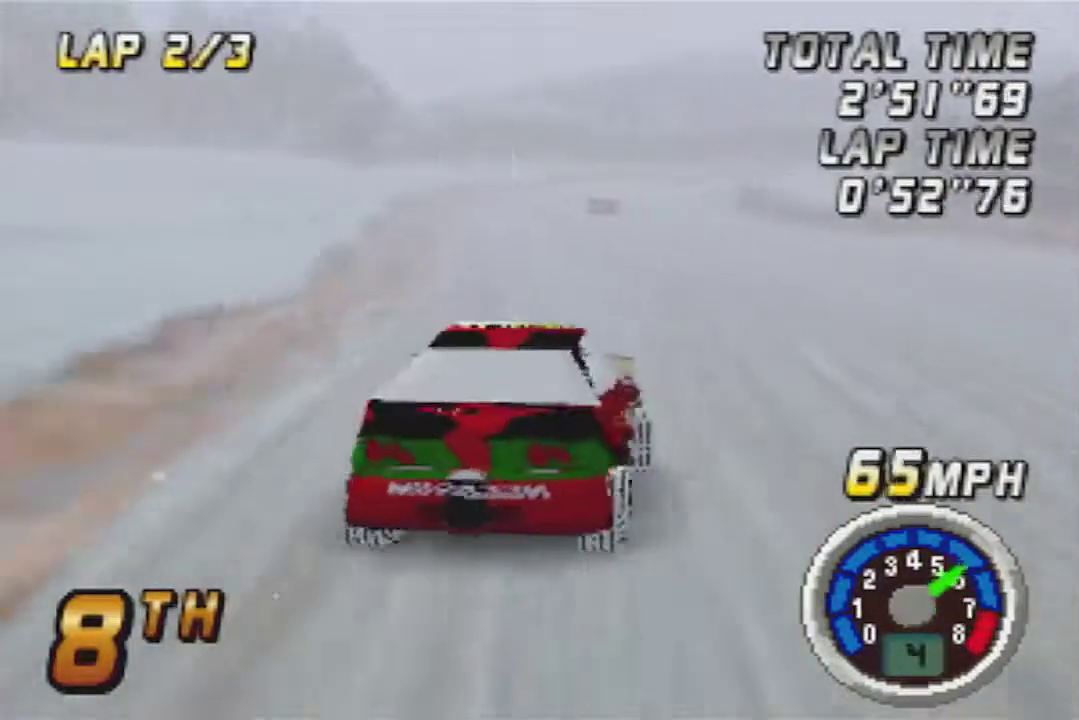
{"buttons": [], "left_stick": "center", "events": [[117, "left_stick", "center"]]}
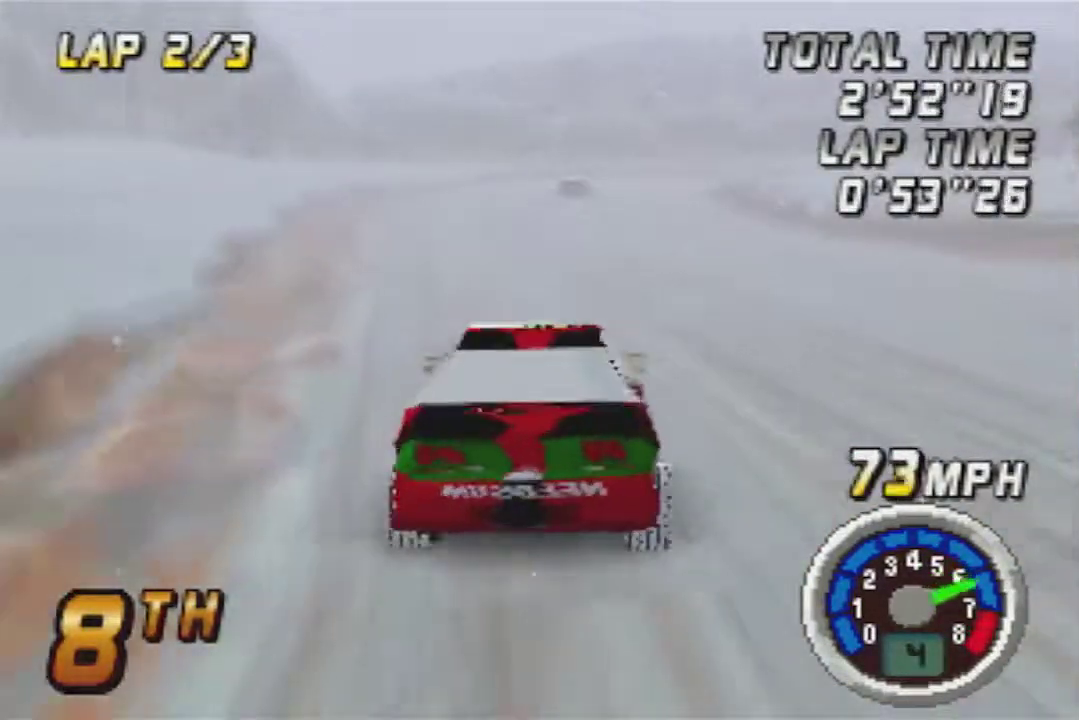
{"buttons": [], "left_stick": "center", "events": []}
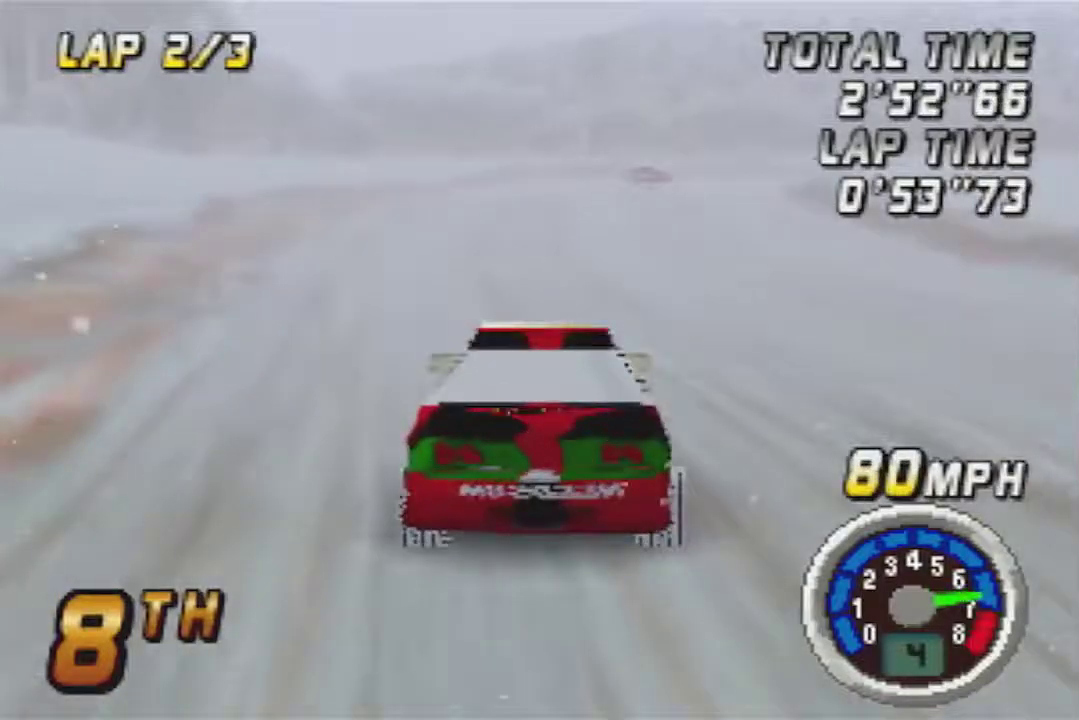
{"buttons": [], "left_stick": "center", "events": [[333, "left_stick", "right"], [467, "left_stick", "center"]]}
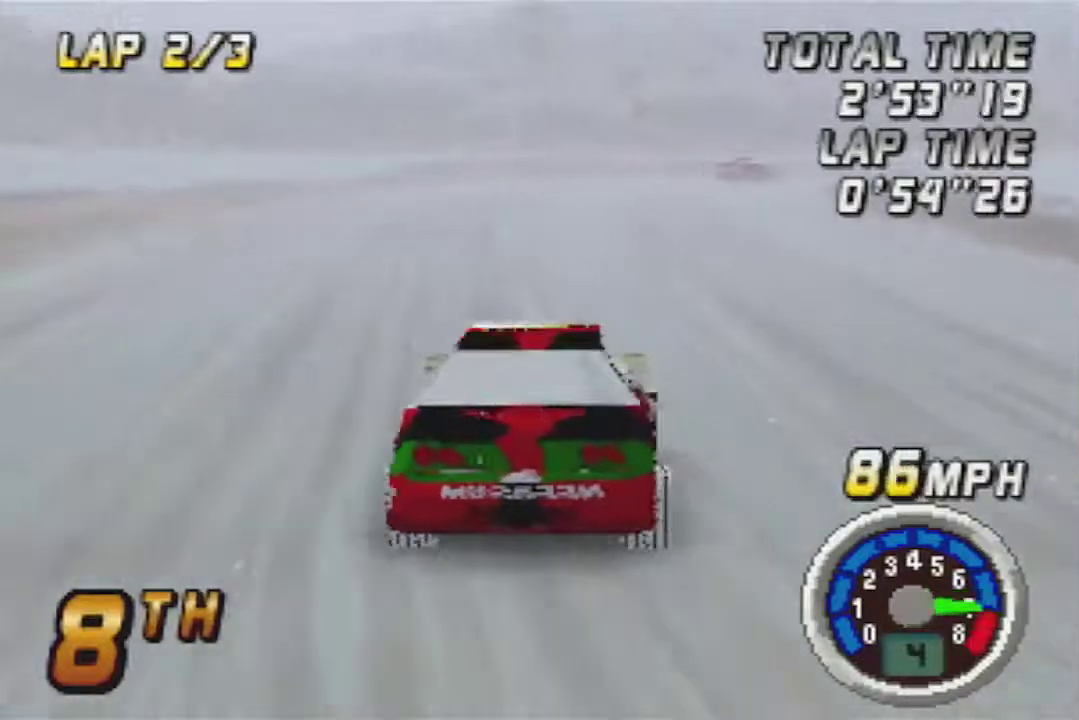
{"buttons": [], "left_stick": "right", "events": [[183, "left_stick", "right"]]}
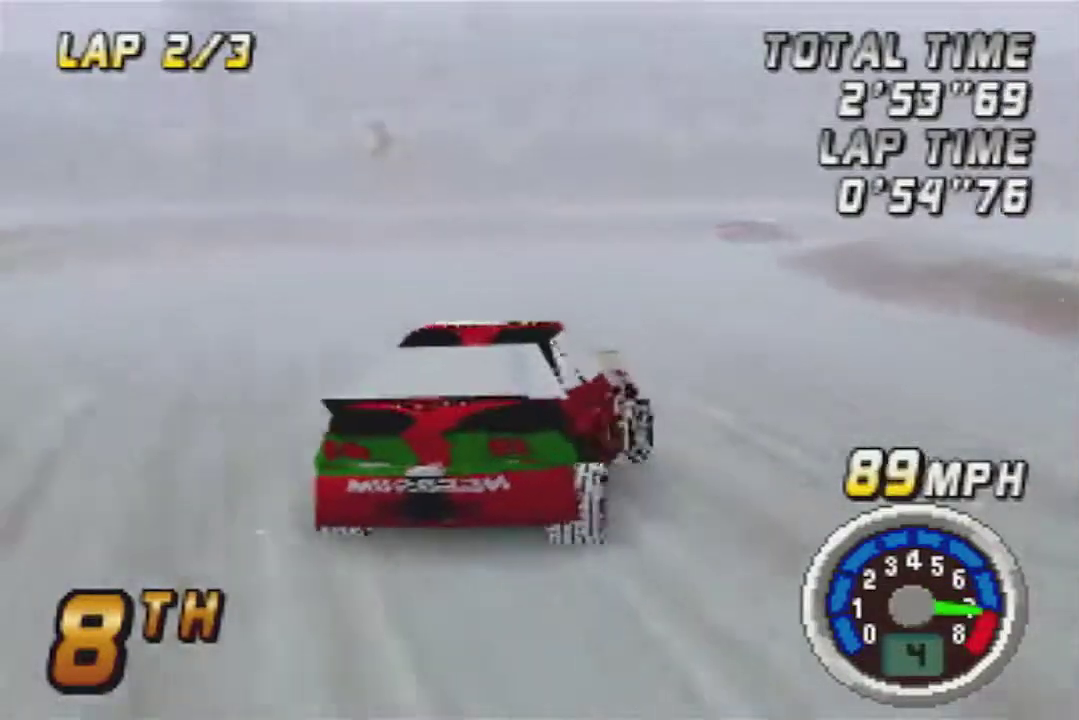
{"buttons": [], "left_stick": "center", "events": [[33, "left_stick", "center"], [300, "left_stick", "right"], [400, "left_stick", "center"]]}
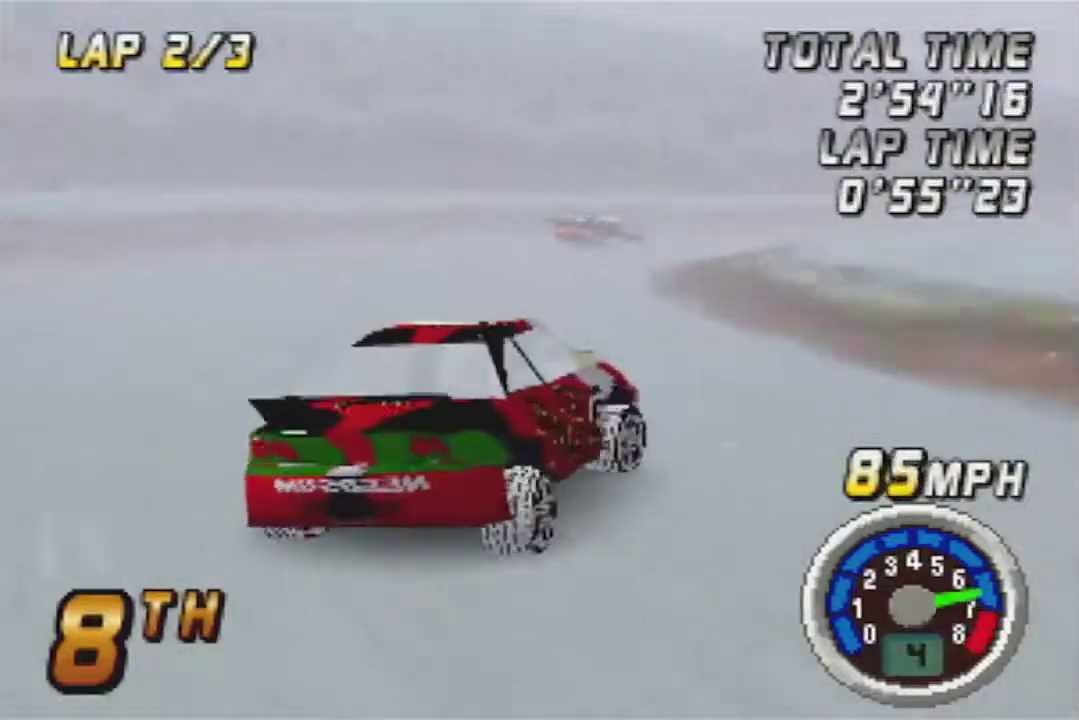
{"buttons": [], "left_stick": "right", "events": [[483, "left_stick", "right"]]}
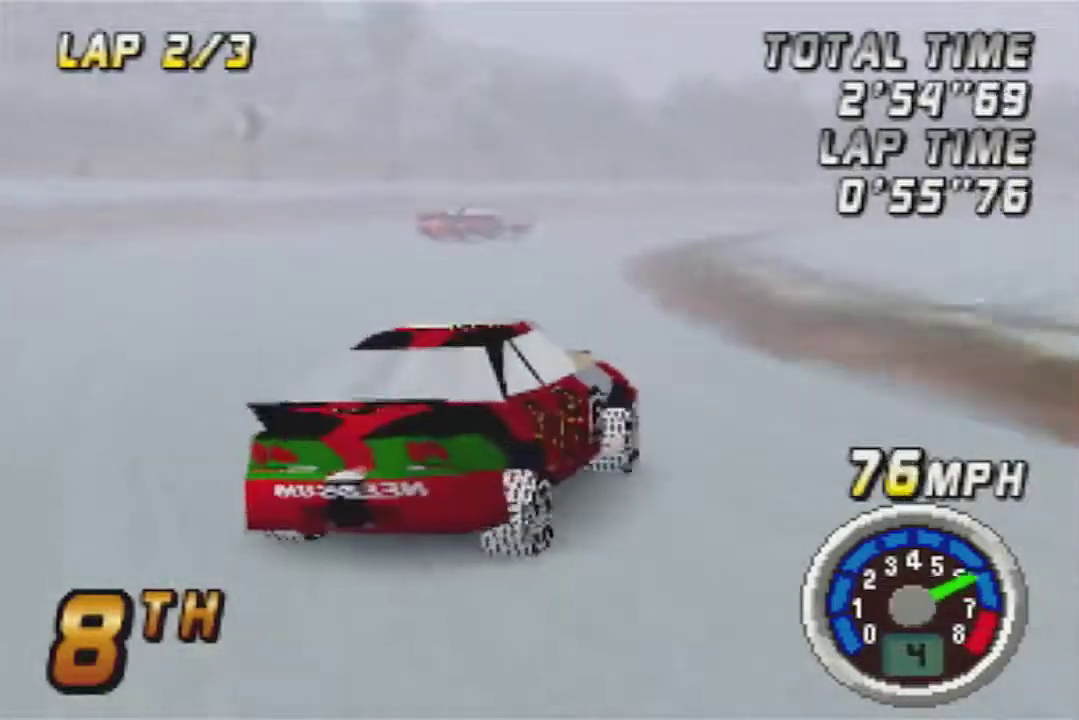
{"buttons": [], "left_stick": "center", "events": [[83, "left_stick", "center"], [300, "left_stick", "right"], [400, "left_stick", "center"]]}
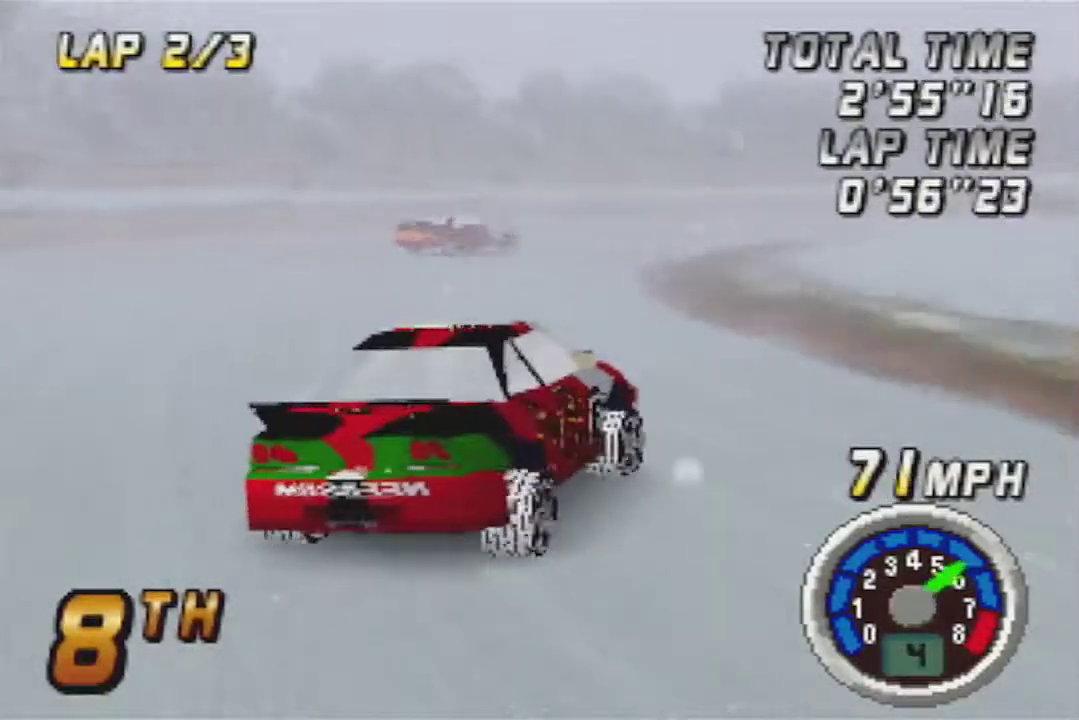
{"buttons": [], "left_stick": "center", "events": []}
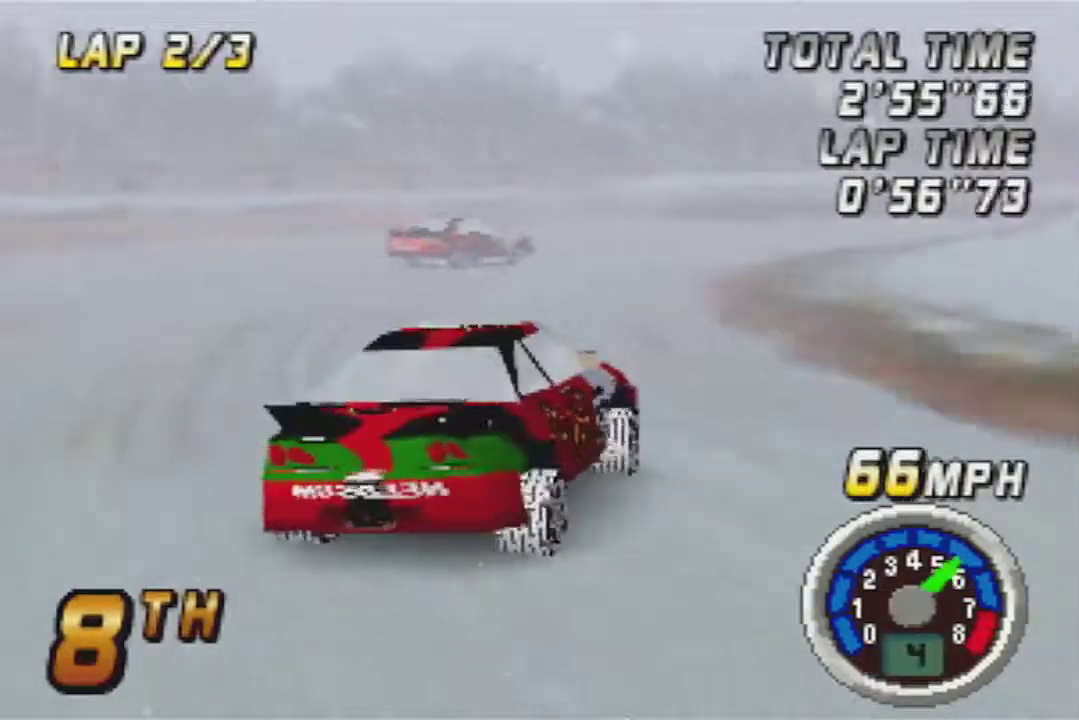
{"buttons": [], "left_stick": "center", "events": []}
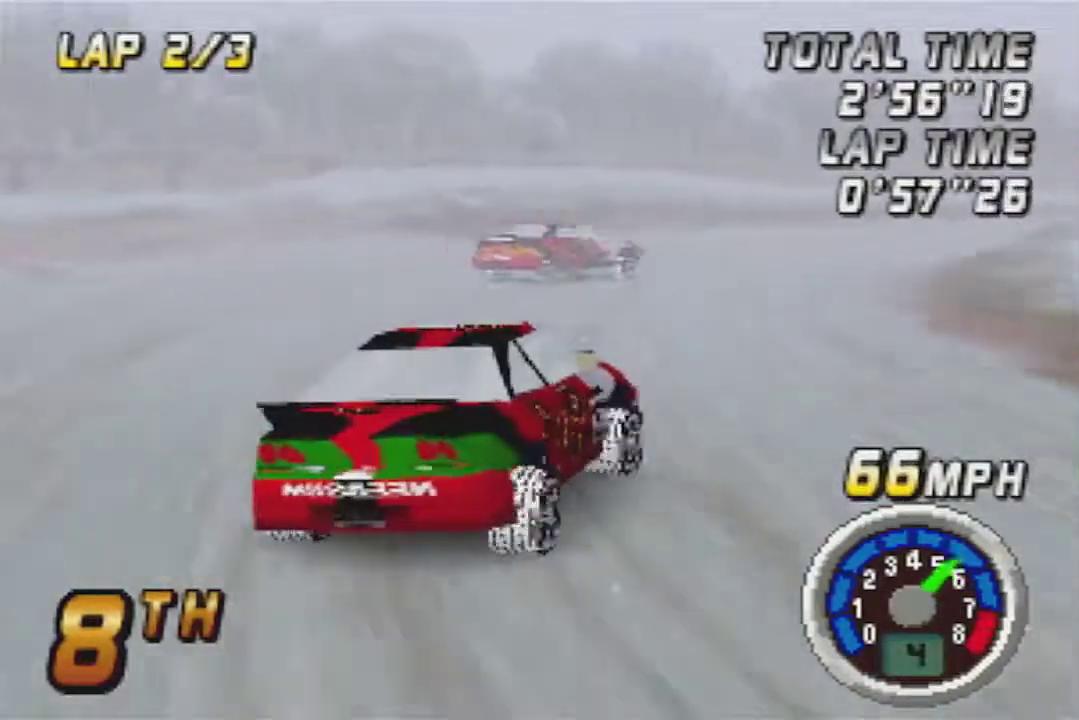
{"buttons": [], "left_stick": "center", "events": []}
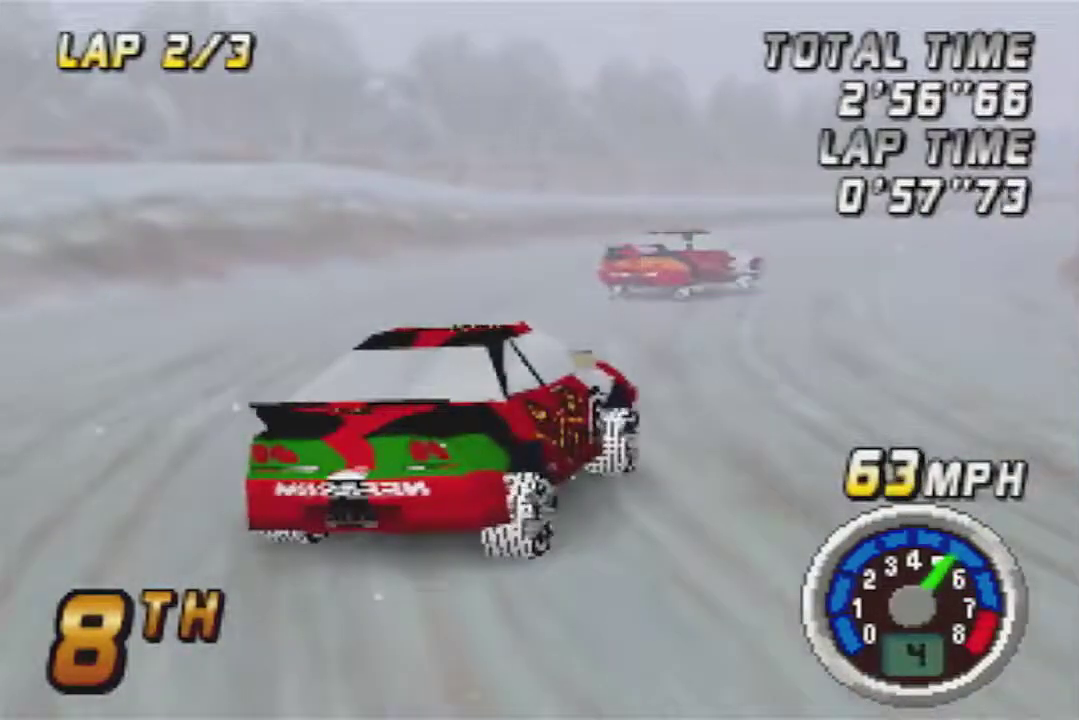
{"buttons": [], "left_stick": "center", "events": []}
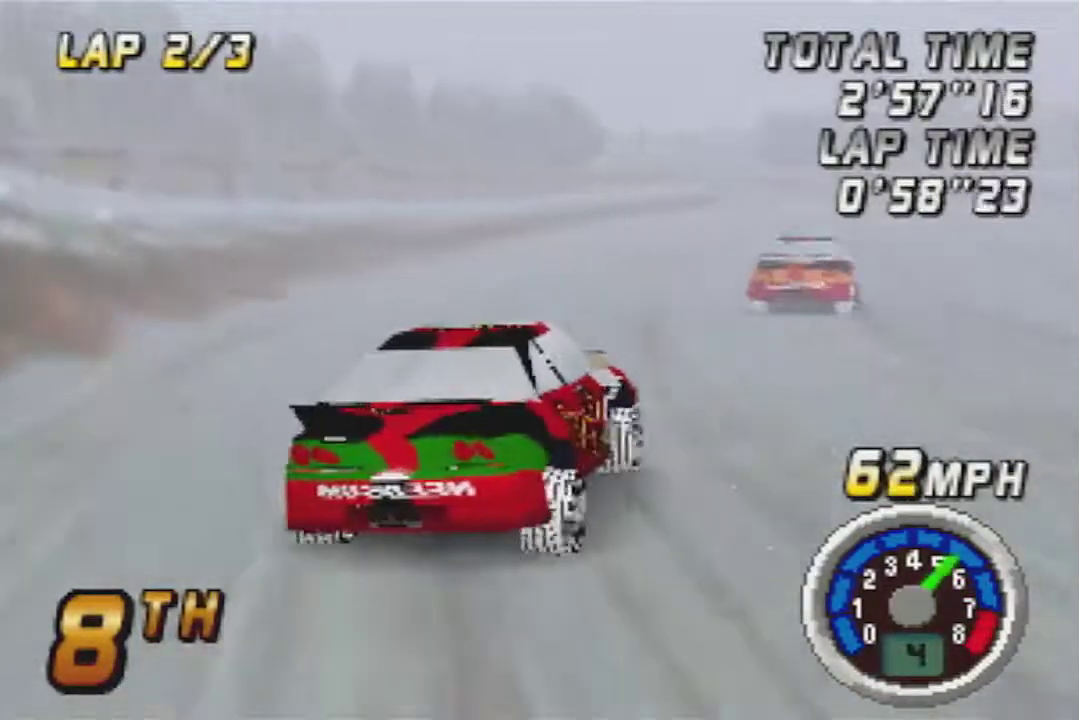
{"buttons": [], "left_stick": "center", "events": []}
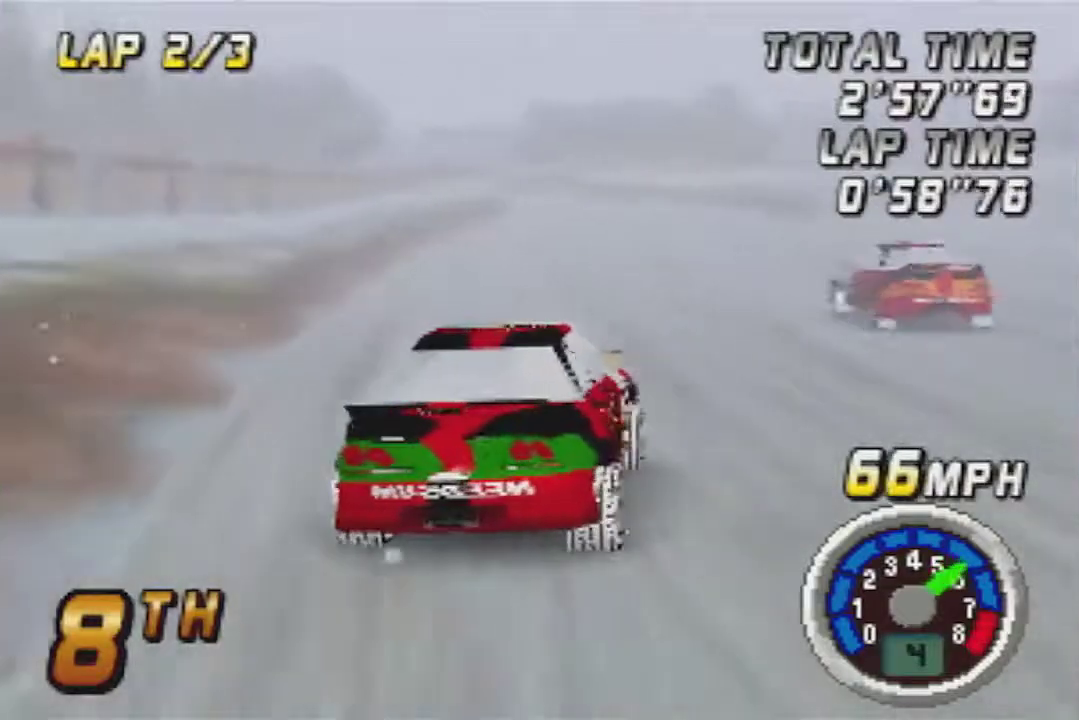
{"buttons": [], "left_stick": "center", "events": []}
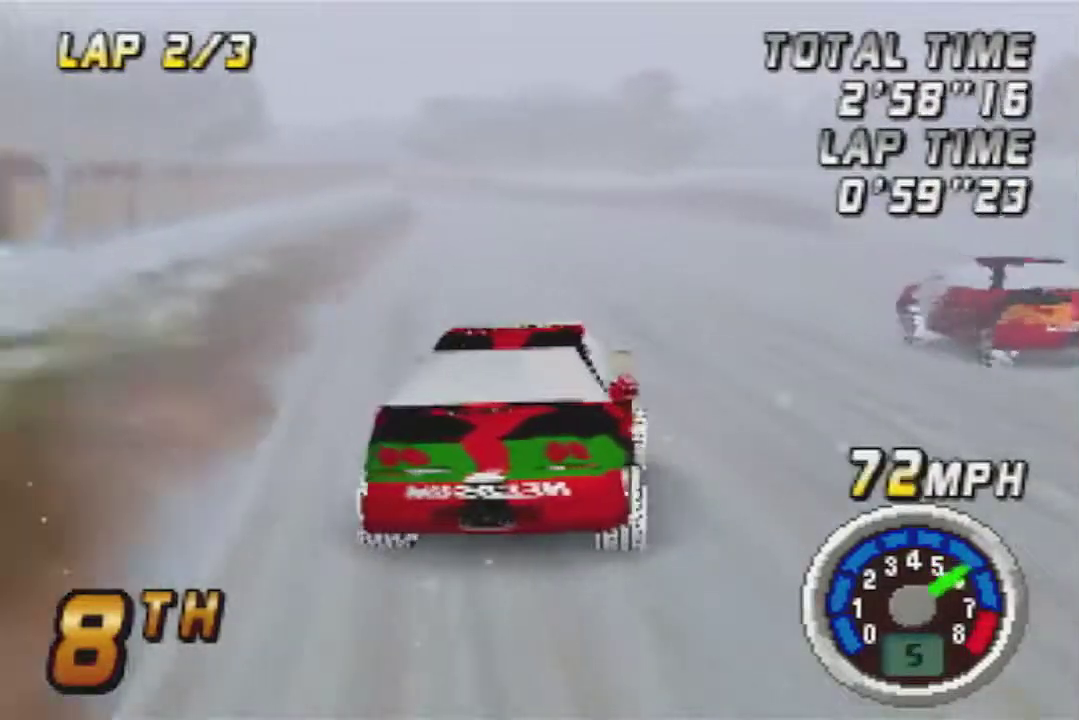
{"buttons": [], "left_stick": "center", "events": []}
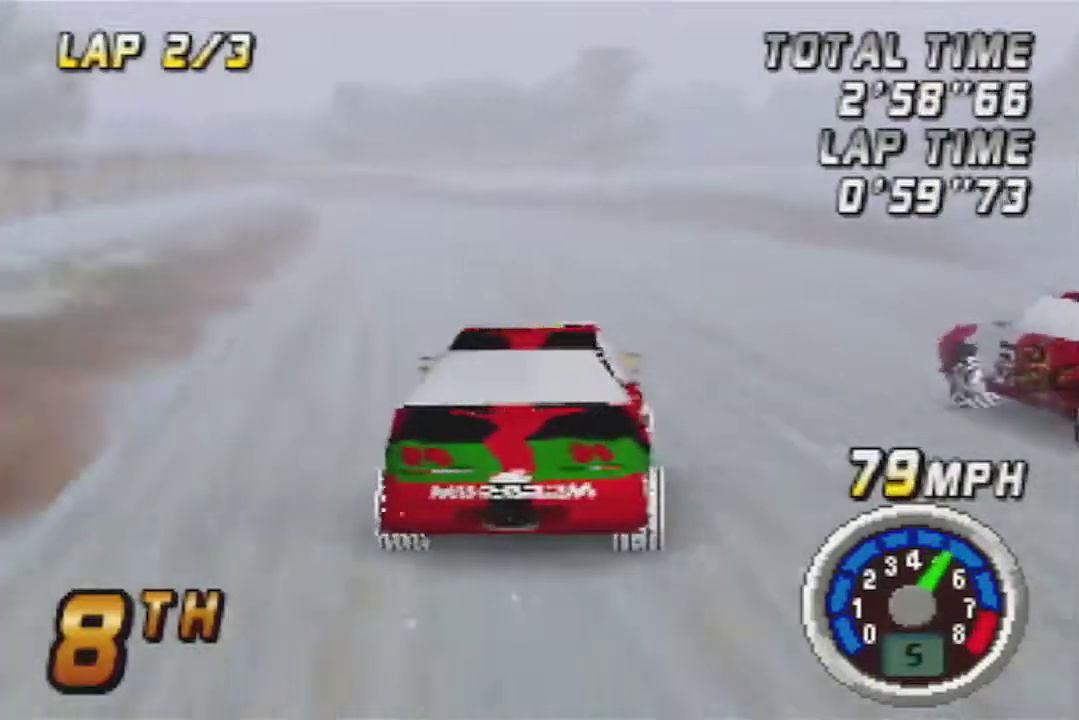
{"buttons": [], "left_stick": "center", "events": []}
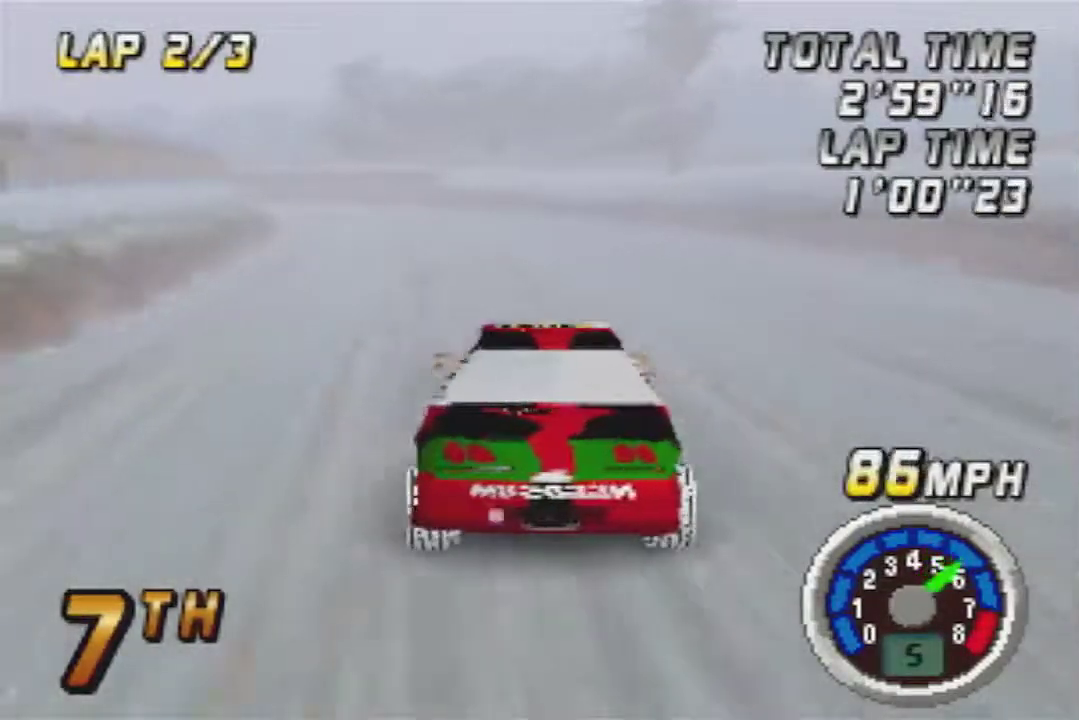
{"buttons": [], "left_stick": "center", "events": []}
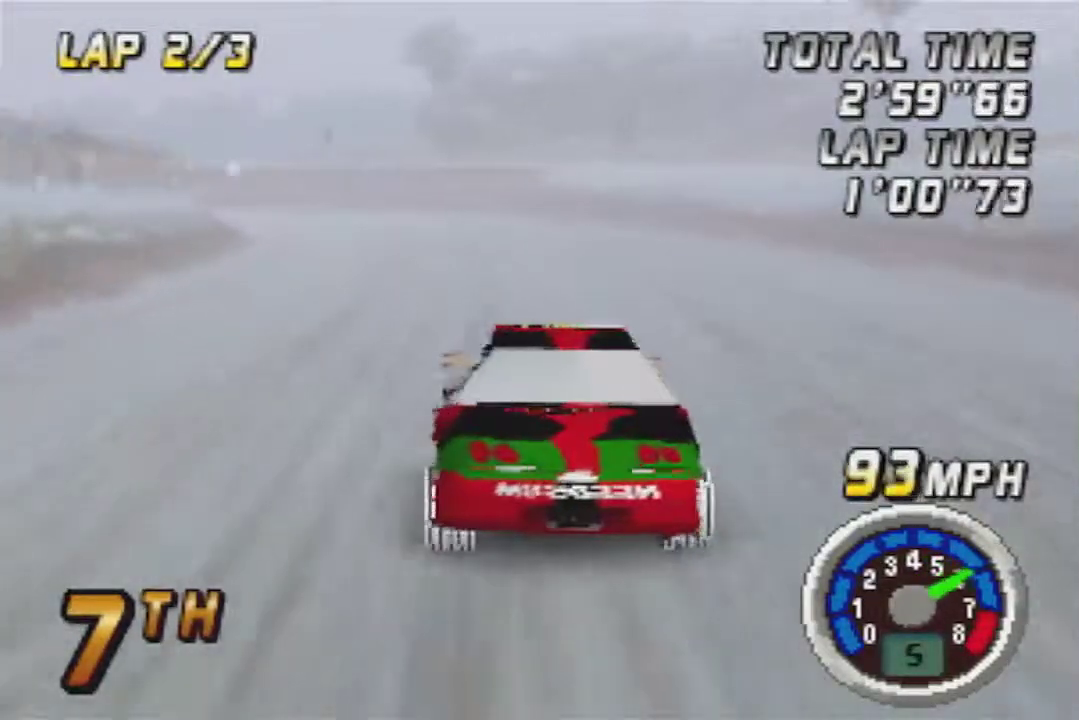
{"buttons": [], "left_stick": "left", "events": [[450, "left_stick", "left"]]}
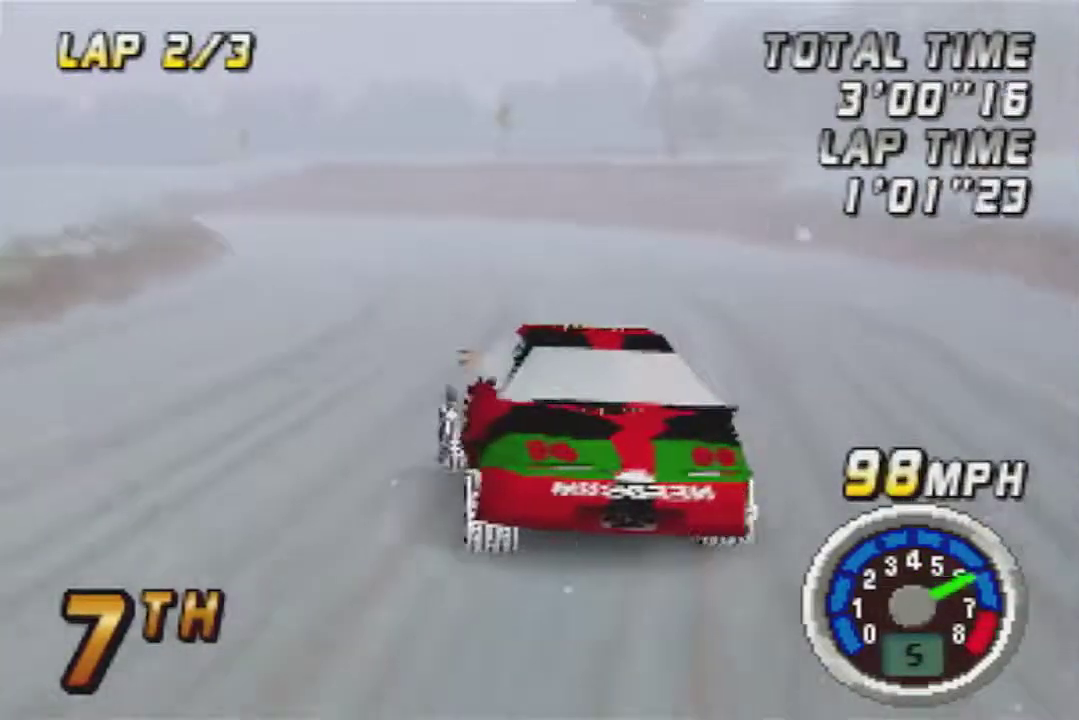
{"buttons": [], "left_stick": "center", "events": [[167, "left_stick", "center"], [367, "left_stick", "left"], [417, "left_stick", "center"]]}
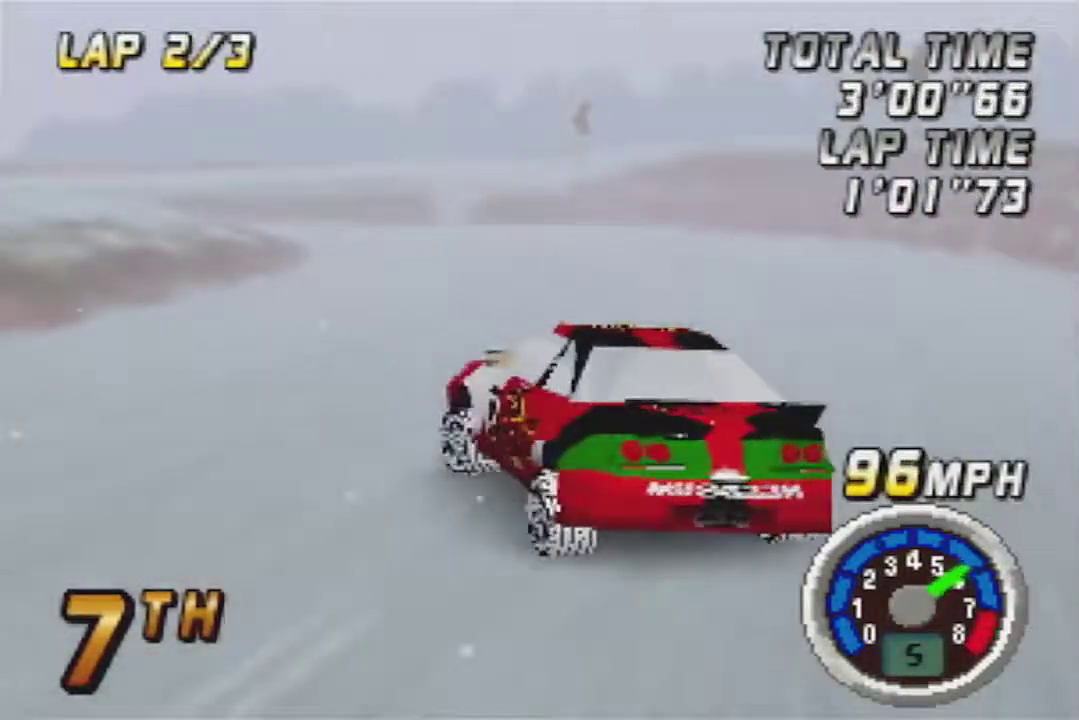
{"buttons": [], "left_stick": "center", "events": []}
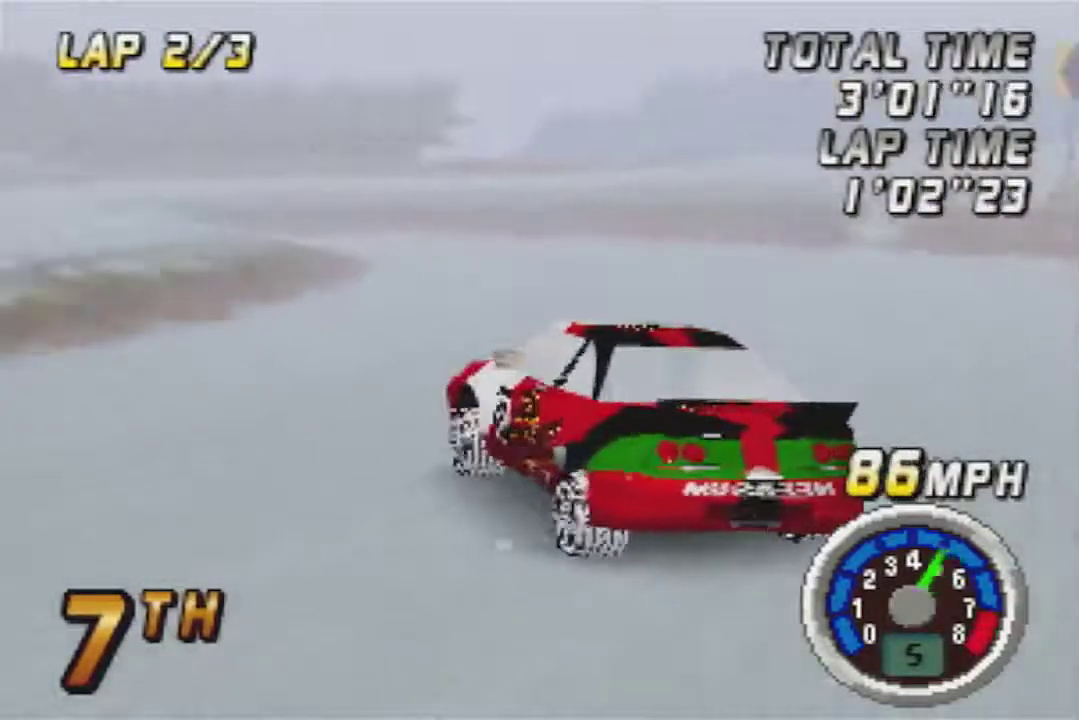
{"buttons": [], "left_stick": "left", "events": [[83, "left_stick", "left"], [167, "left_stick", "center"], [383, "left_stick", "left"]]}
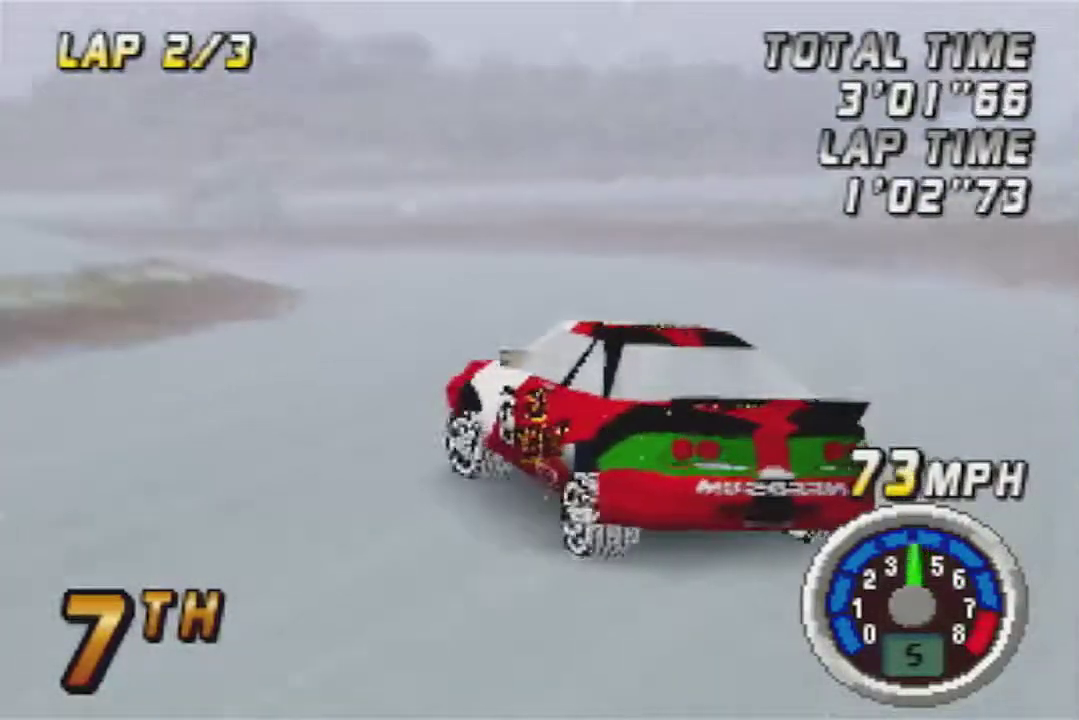
{"buttons": [], "left_stick": "center", "events": [[100, "left_stick", "center"], [333, "left_stick", "left"], [483, "left_stick", "center"]]}